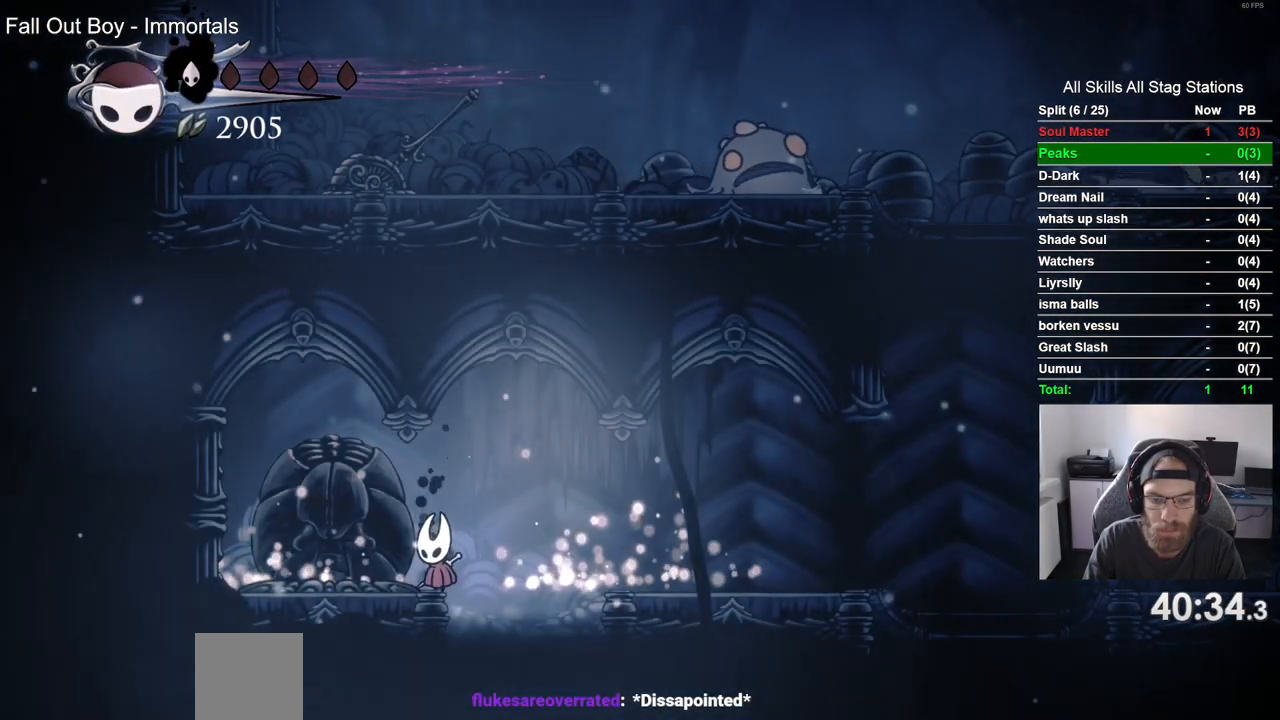
Gameplay with a controller (PlayStation layout); each line is a JSON object with the inputs held at the frame after it (dt_ms = milliseconds from this image to that frame). "events" lists button and stick changes between this image and that frame as [ms after this image, input, new state], when the widget could be followed in between.
{"dt_ms": 1000, "buttons": ["DPAD_LEFT"], "left_stick": "center", "right_stick": "center"}
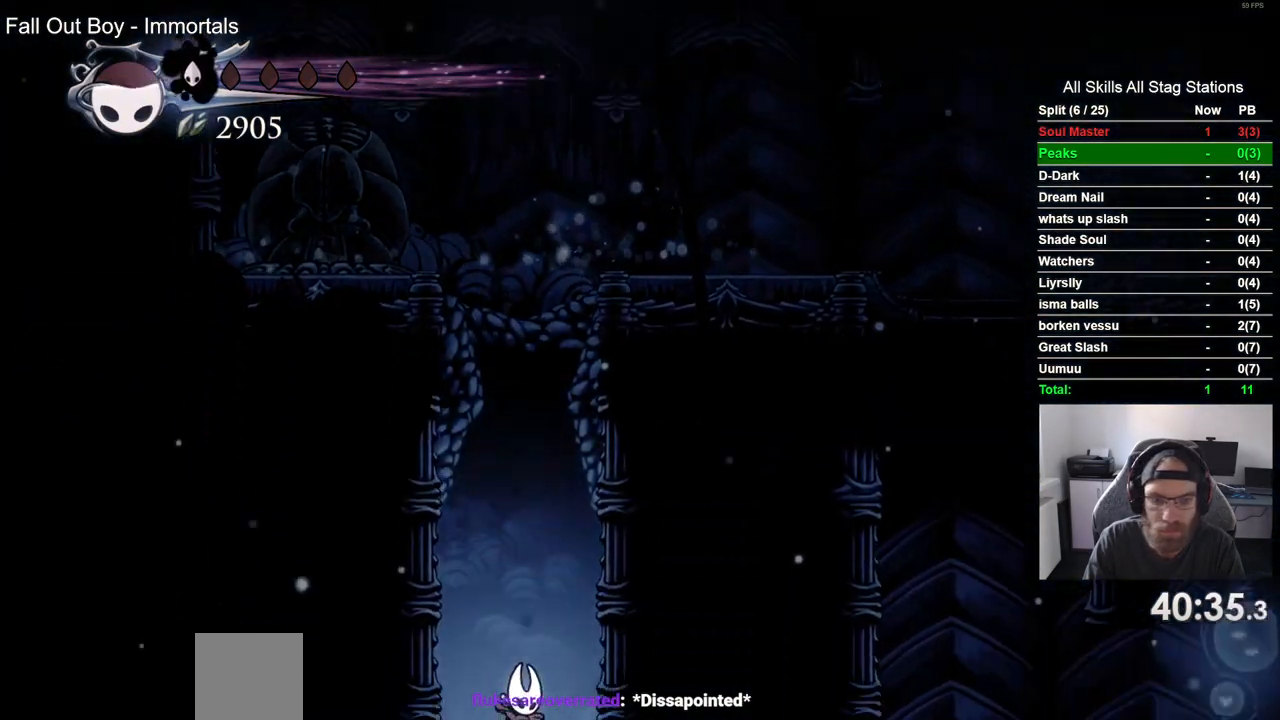
{"dt_ms": 500, "buttons": ["DPAD_LEFT"], "left_stick": "center", "right_stick": "center", "events": [[67, "SQUARE", "down"], [250, "SQUARE", "up"]]}
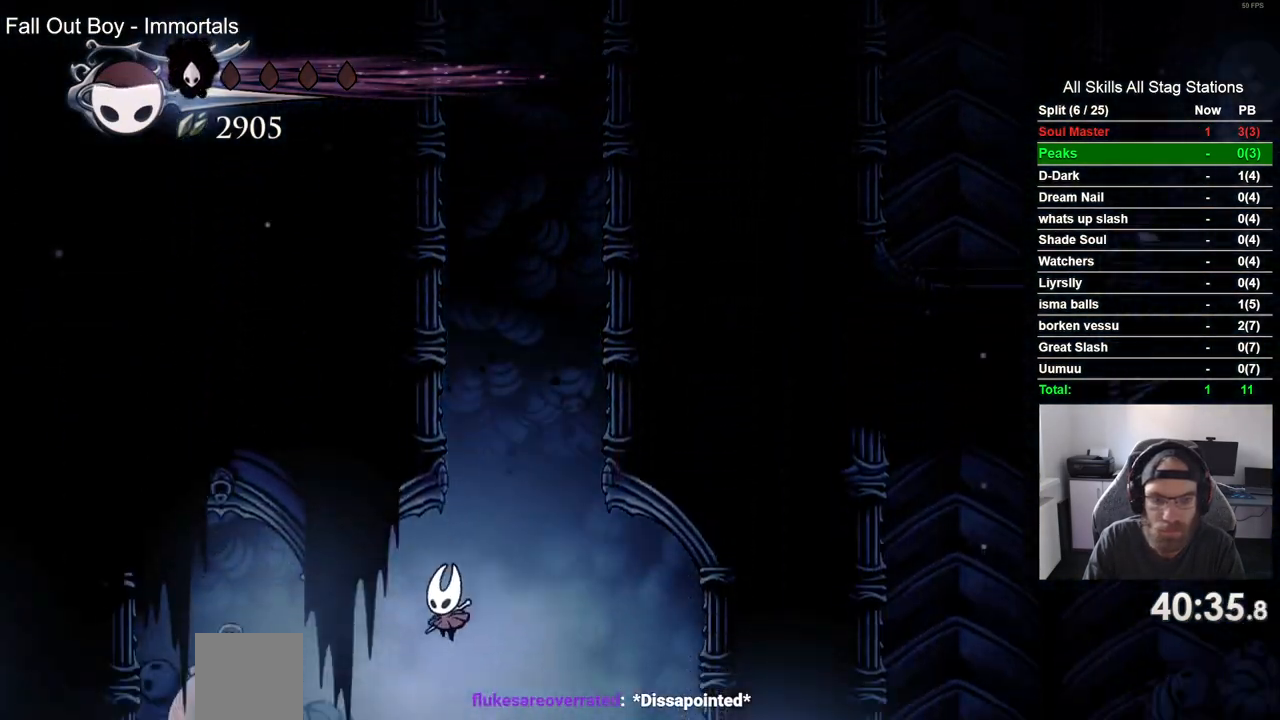
{"dt_ms": 500, "buttons": [], "left_stick": "center", "right_stick": "center", "events": [[100, "SQUARE", "down"], [267, "SQUARE", "up"], [283, "DPAD_LEFT", "up"], [383, "DPAD_RIGHT", "down"], [483, "DPAD_RIGHT", "up"]]}
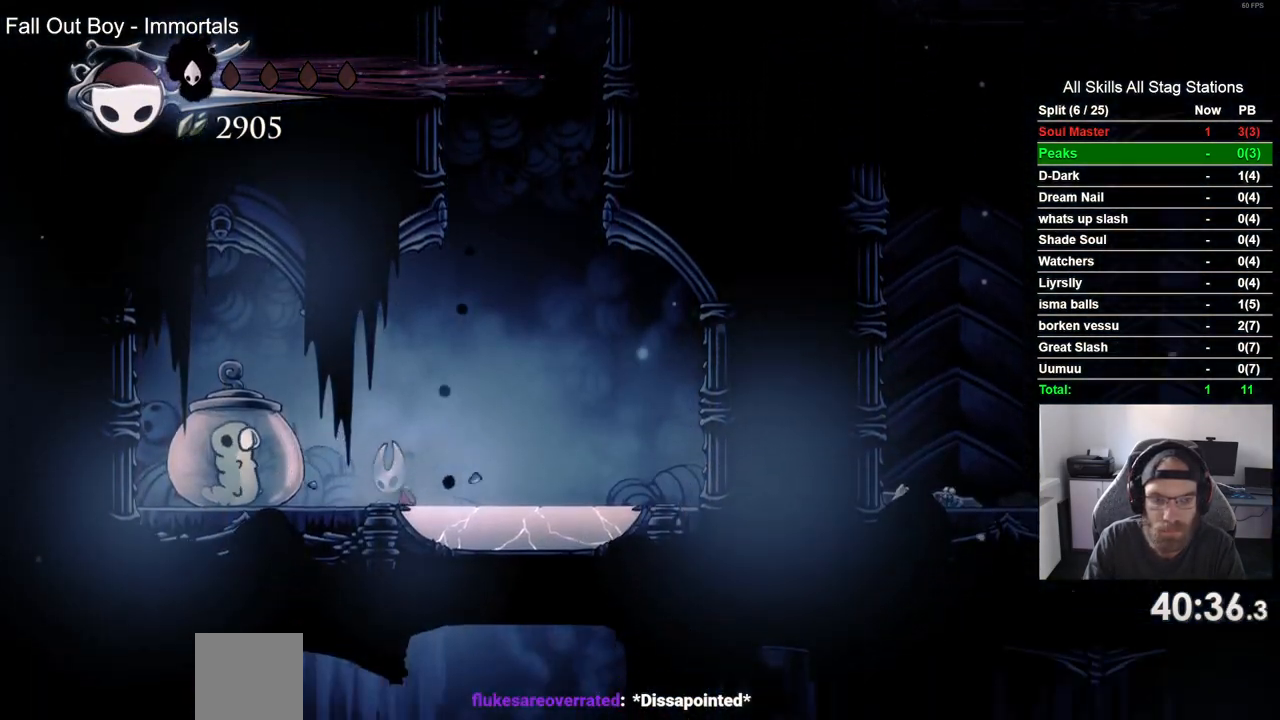
{"dt_ms": 500, "buttons": [], "left_stick": "center", "right_stick": "center", "events": [[83, "DPAD_LEFT", "down"], [317, "SQUARE", "down"], [450, "DPAD_LEFT", "up"], [500, "SQUARE", "up"]]}
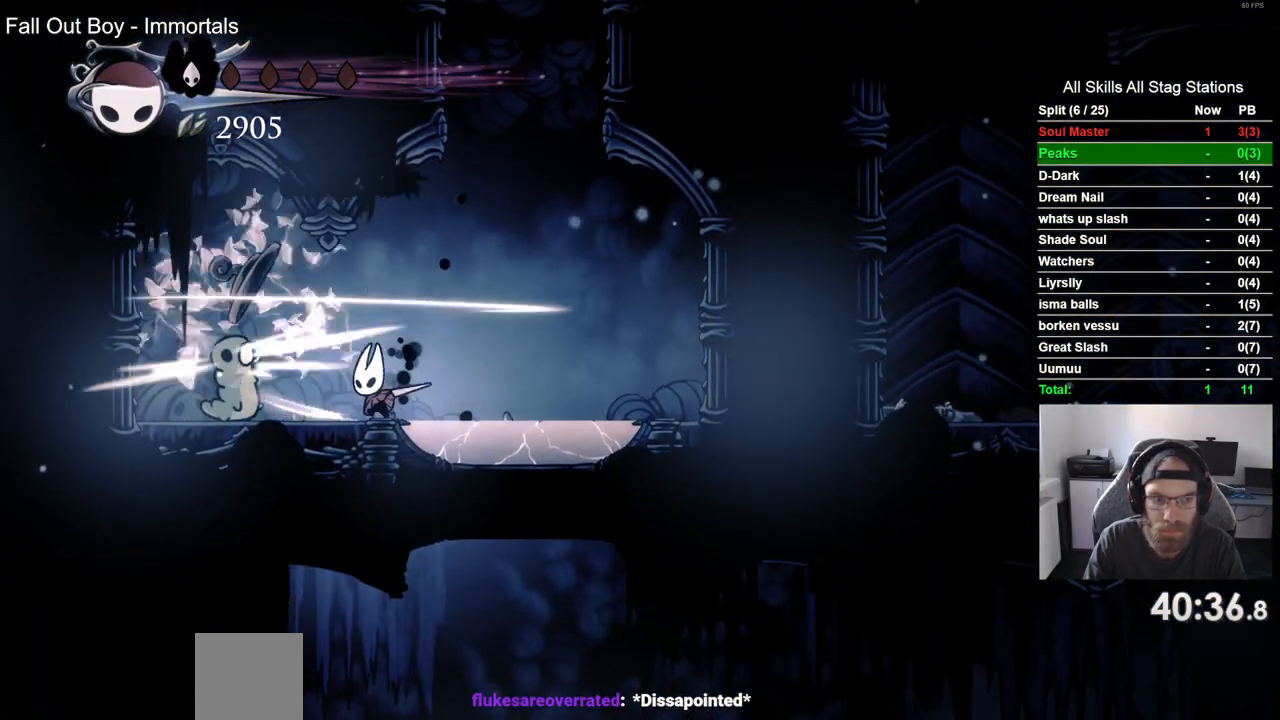
{"dt_ms": 500, "buttons": ["R2", "DPAD_RIGHT"], "left_stick": "center", "right_stick": "center", "events": [[233, "DPAD_RIGHT", "down"], [300, "R2", "down"]]}
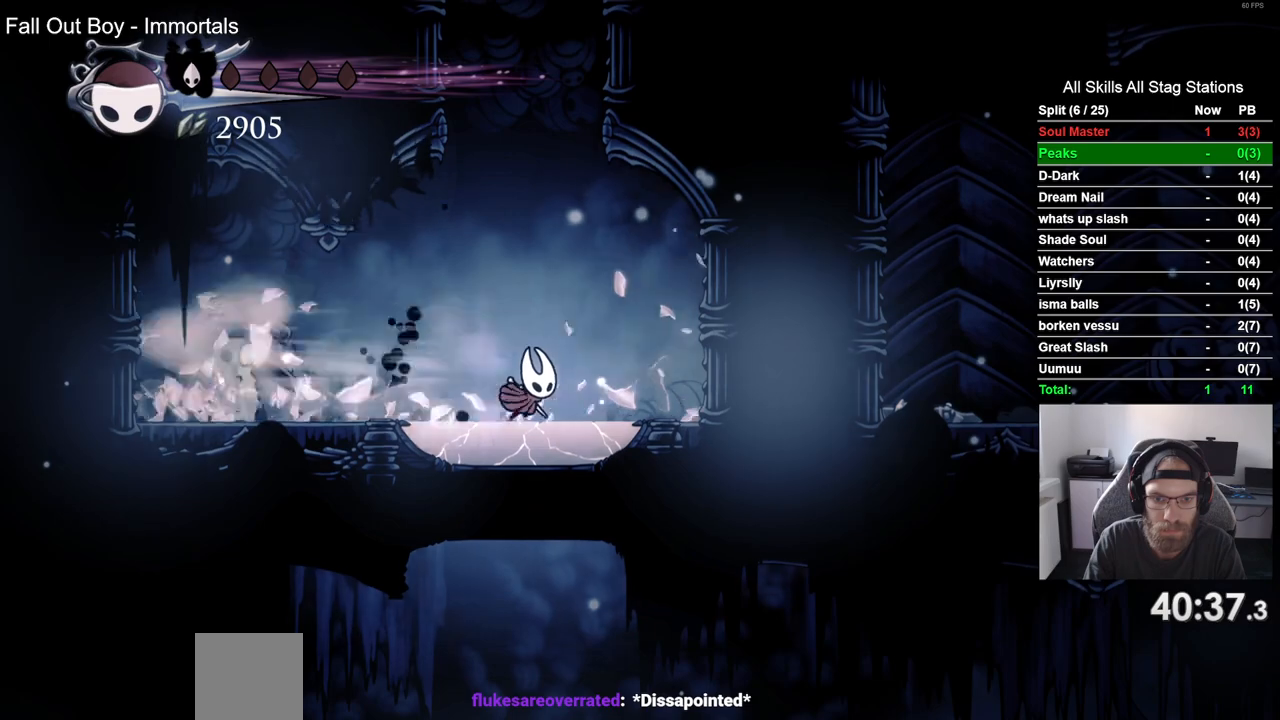
{"dt_ms": 500, "buttons": ["DPAD_LEFT"], "left_stick": "center", "right_stick": "center", "events": [[17, "R2", "up"], [183, "DPAD_RIGHT", "up"], [450, "DPAD_LEFT", "down"]]}
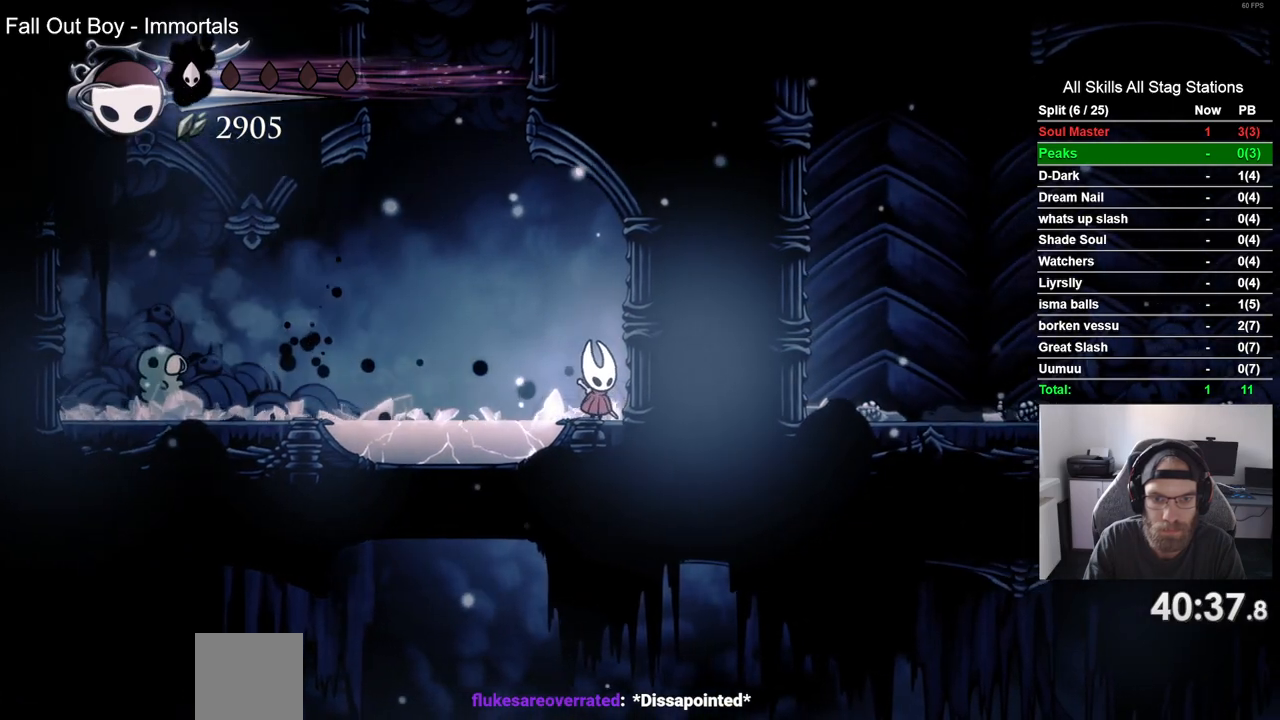
{"dt_ms": 500, "buttons": [], "left_stick": "center", "right_stick": "center"}
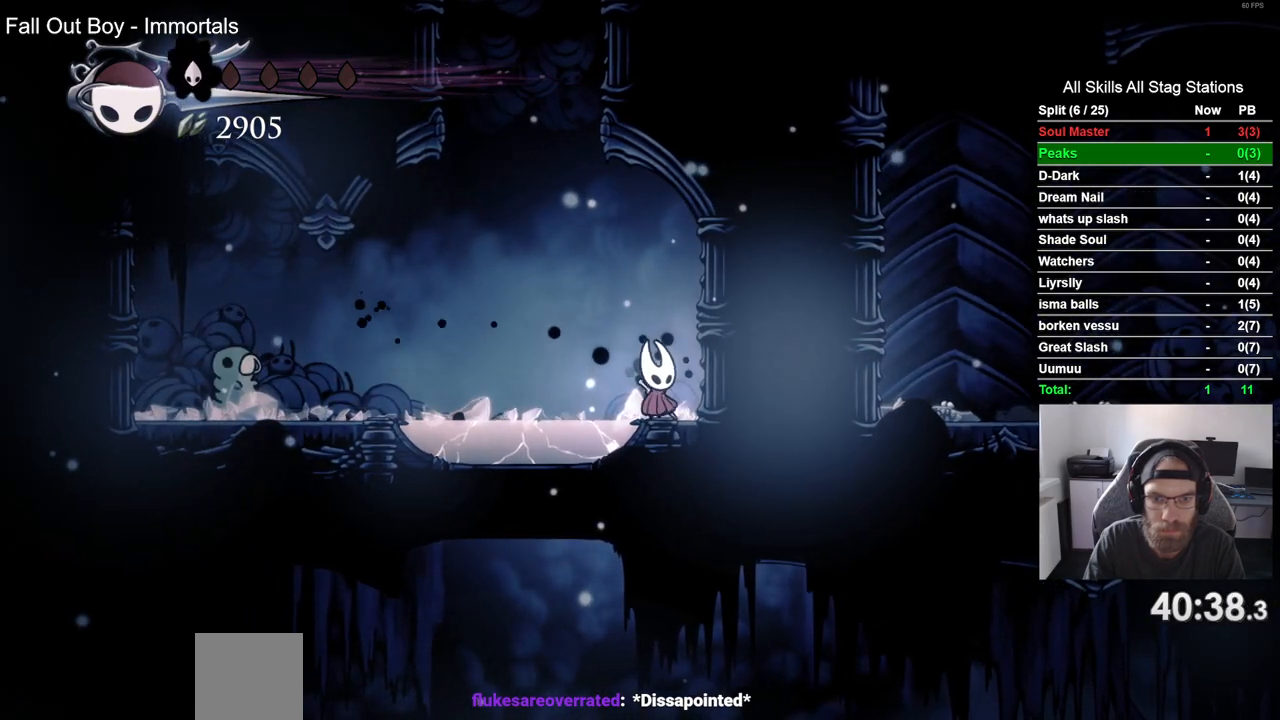
{"dt_ms": 500, "buttons": ["DPAD_DOWN"], "left_stick": "center", "right_stick": "center", "events": [[350, "DPAD_DOWN", "down"], [383, "CROSS", "down"], [500, "CROSS", "up"]]}
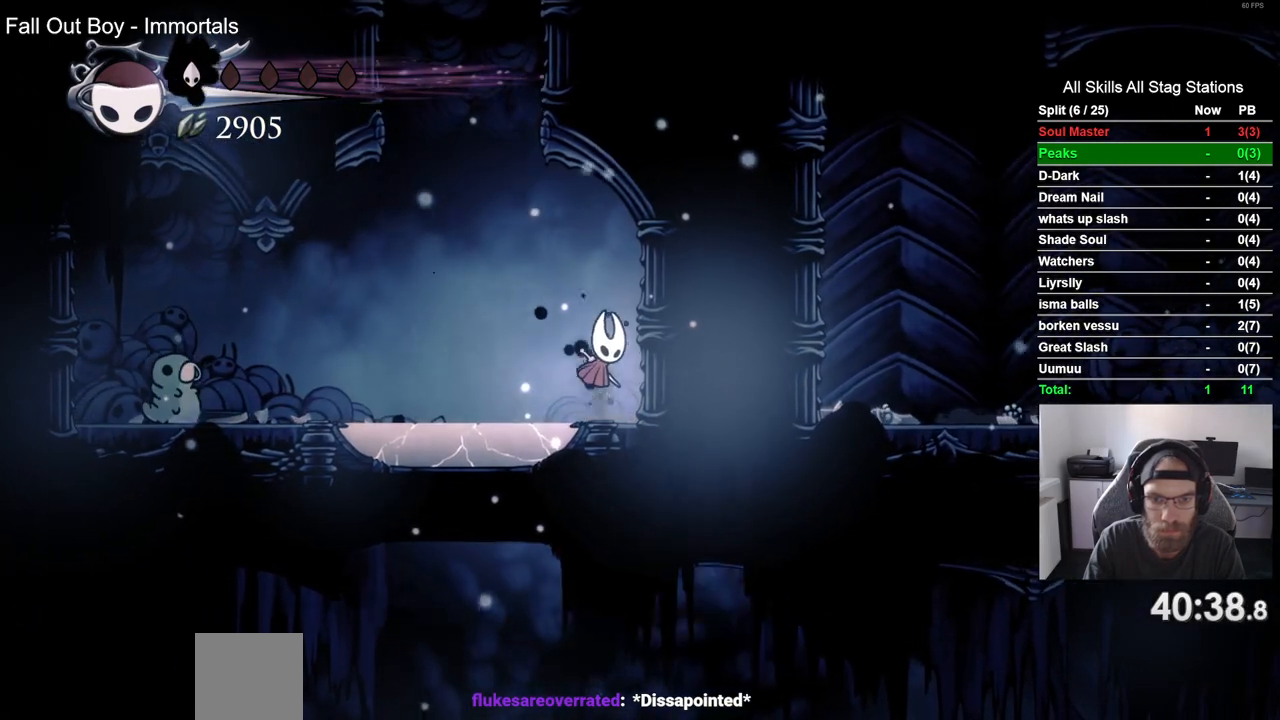
{"dt_ms": 500, "buttons": [], "left_stick": "center", "right_stick": "center", "events": [[83, "CIRCLE", "down"], [167, "CIRCLE", "up"], [383, "DPAD_DOWN", "up"]]}
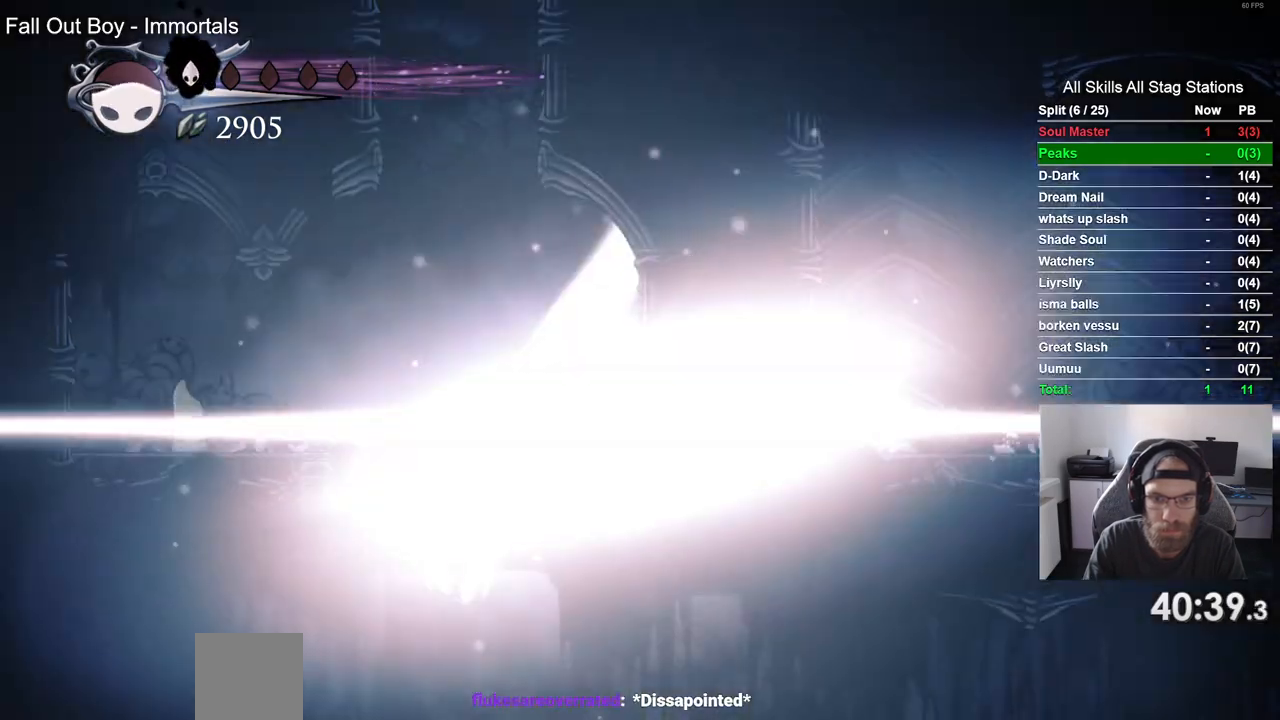
{"dt_ms": 500, "buttons": [], "left_stick": "center", "right_stick": "center", "events": []}
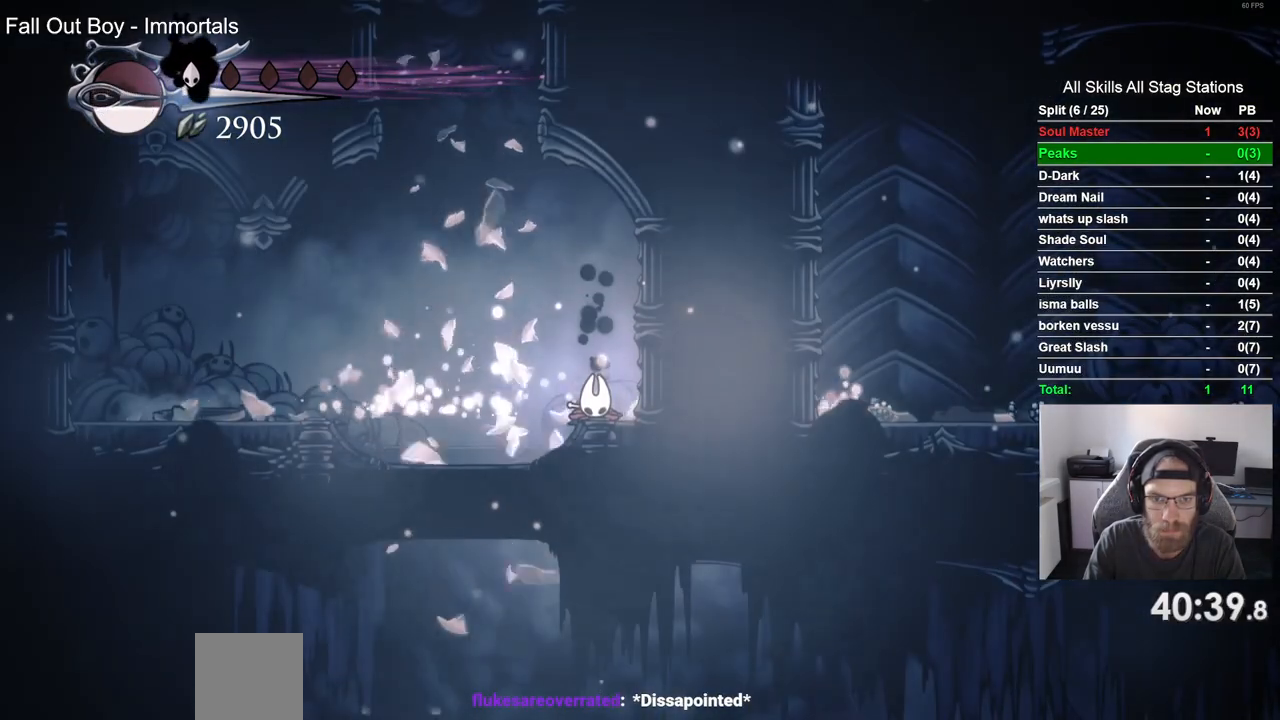
{"dt_ms": 500, "buttons": [], "left_stick": "center", "right_stick": "center", "events": [[283, "DPAD_LEFT", "down"], [467, "DPAD_LEFT", "up"], [467, "DPAD_UP", "down"], [500, "DPAD_UP", "up"]]}
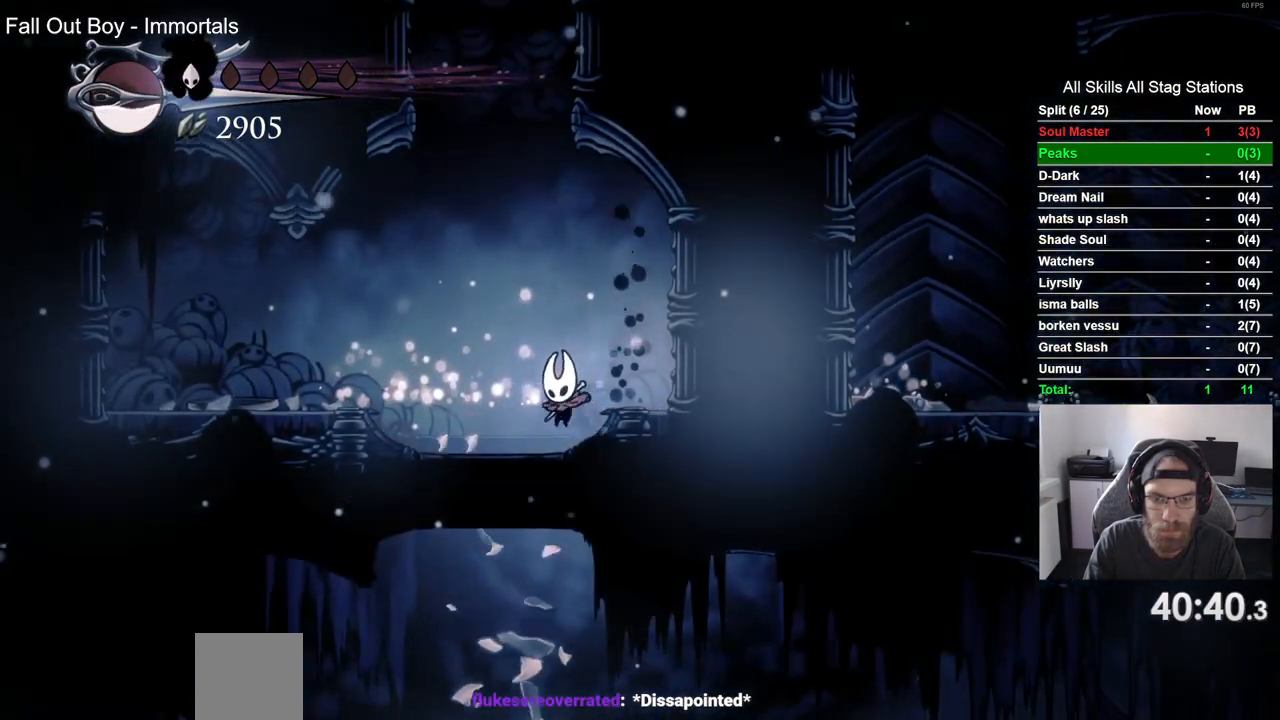
{"dt_ms": 500, "buttons": ["DPAD_RIGHT"], "left_stick": "center", "right_stick": "center", "events": [[33, "DPAD_RIGHT", "down"]]}
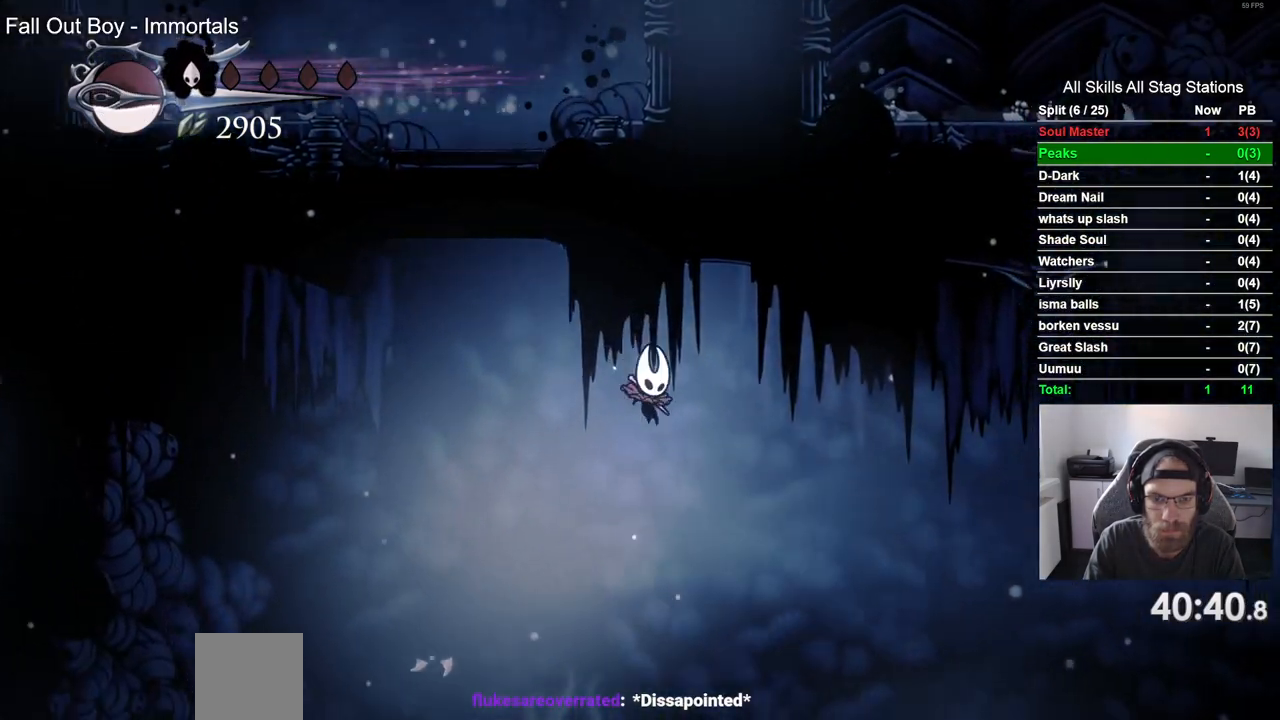
{"dt_ms": 500, "buttons": ["CROSS", "R2", "DPAD_RIGHT"], "left_stick": "center", "right_stick": "center", "events": [[333, "R2", "down"], [400, "CROSS", "down"]]}
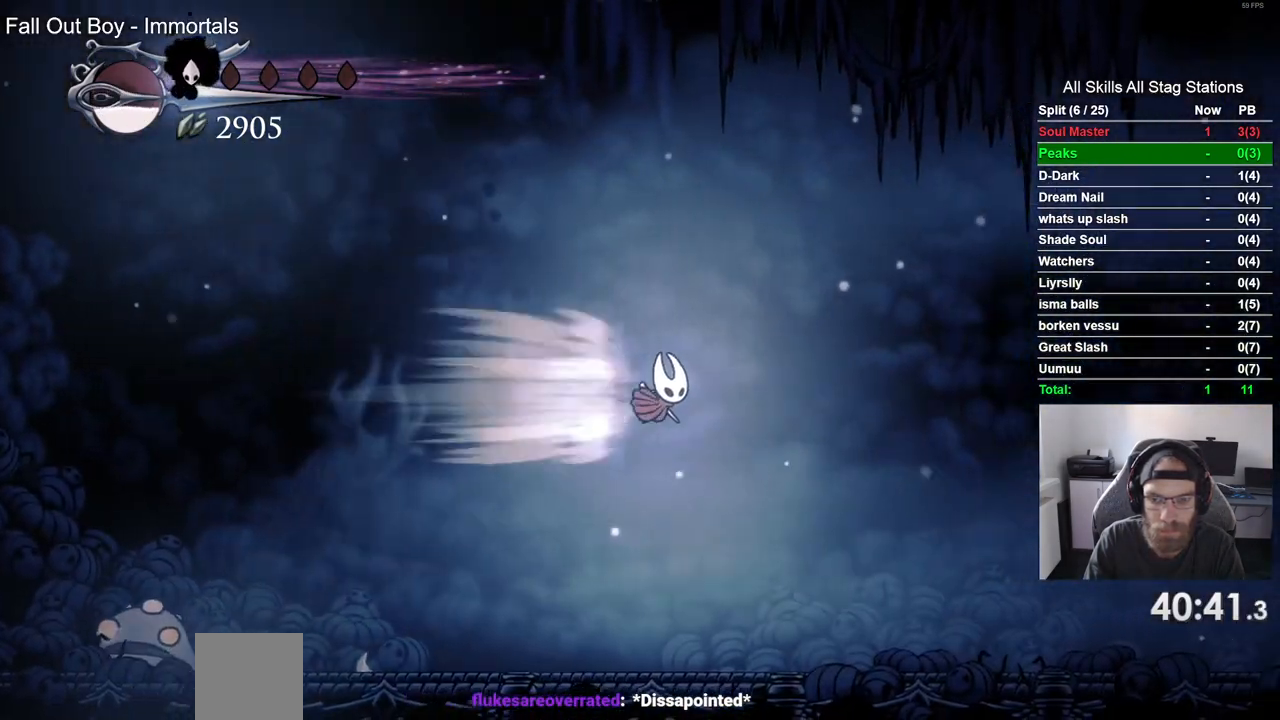
{"dt_ms": 500, "buttons": ["DPAD_RIGHT"], "left_stick": "center", "right_stick": "center", "events": [[67, "R2", "up"], [500, "CROSS", "up"]]}
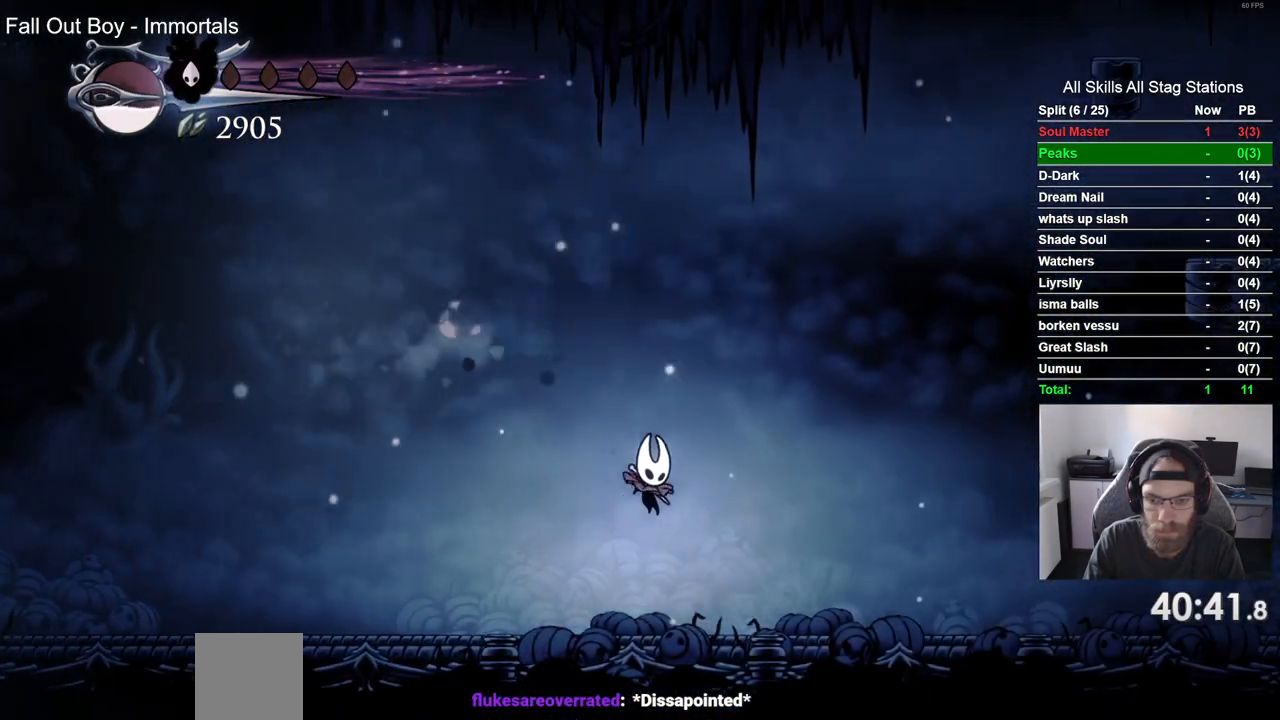
{"dt_ms": 500, "buttons": ["CROSS", "DPAD_RIGHT"], "left_stick": "center", "right_stick": "center", "events": [[483, "CROSS", "down"]]}
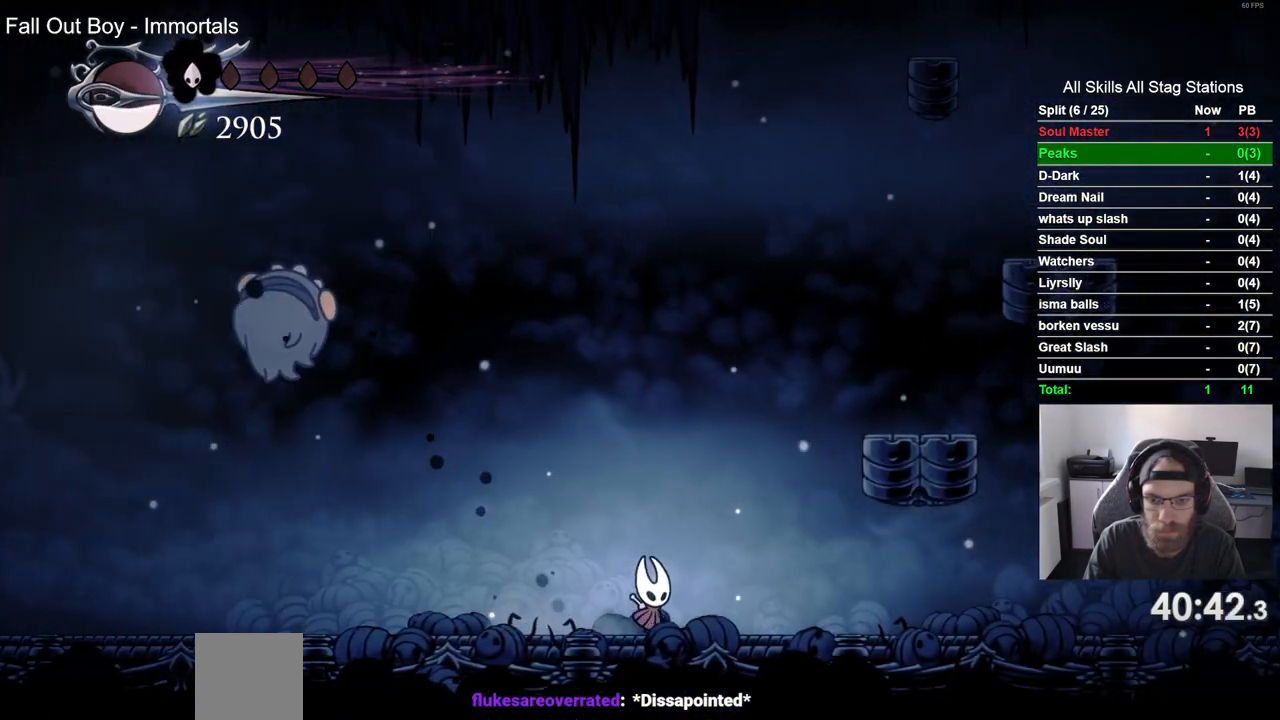
{"dt_ms": 500, "buttons": ["CROSS", "DPAD_RIGHT"], "left_stick": "center", "right_stick": "center", "events": [[417, "CROSS", "up"], [500, "CROSS", "down"]]}
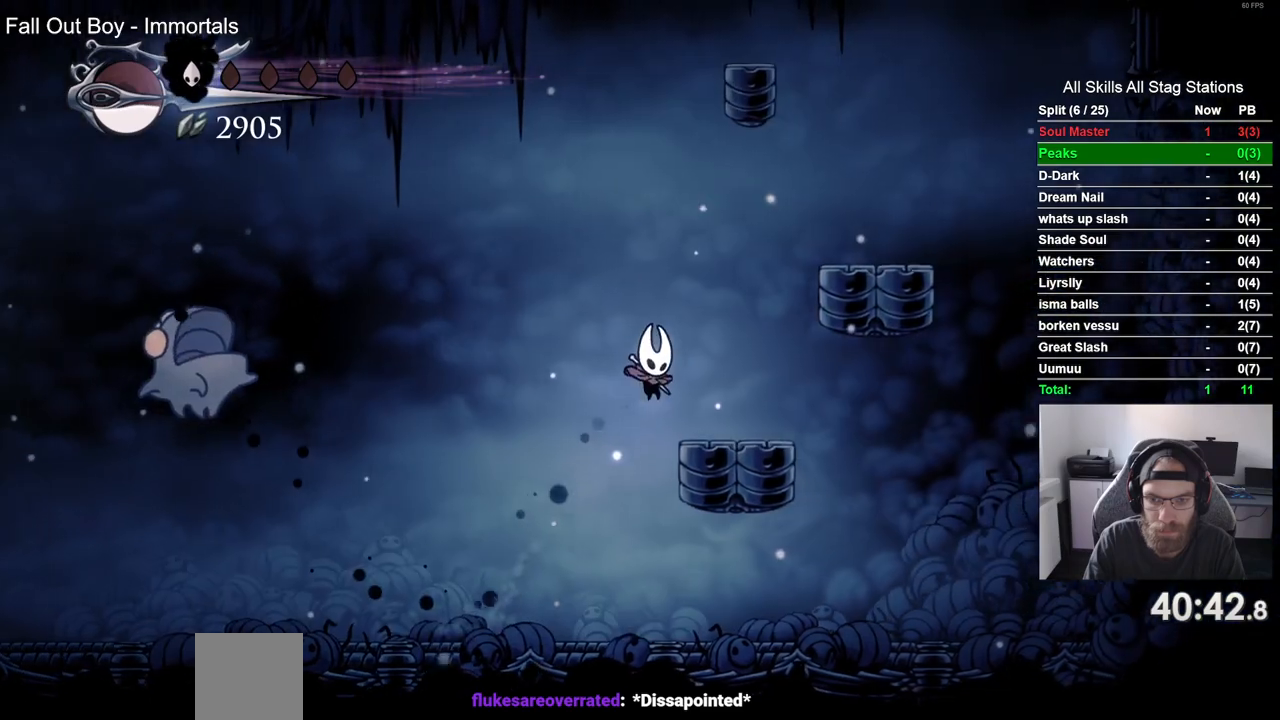
{"dt_ms": 500, "buttons": ["CROSS", "DPAD_RIGHT"], "left_stick": "center", "right_stick": "center", "events": []}
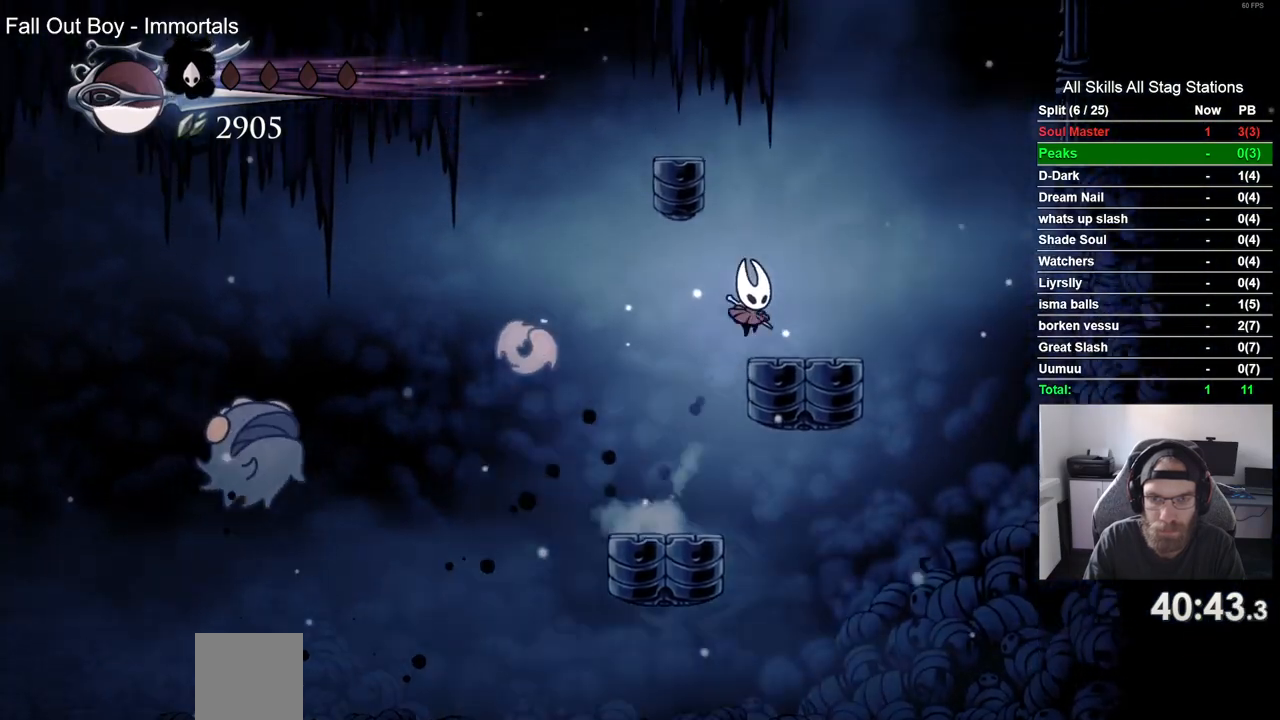
{"dt_ms": 500, "buttons": ["CROSS", "DPAD_RIGHT"], "left_stick": "center", "right_stick": "center", "events": [[183, "CROSS", "up"], [183, "DPAD_RIGHT", "up"], [300, "CROSS", "down"], [333, "DPAD_RIGHT", "down"]]}
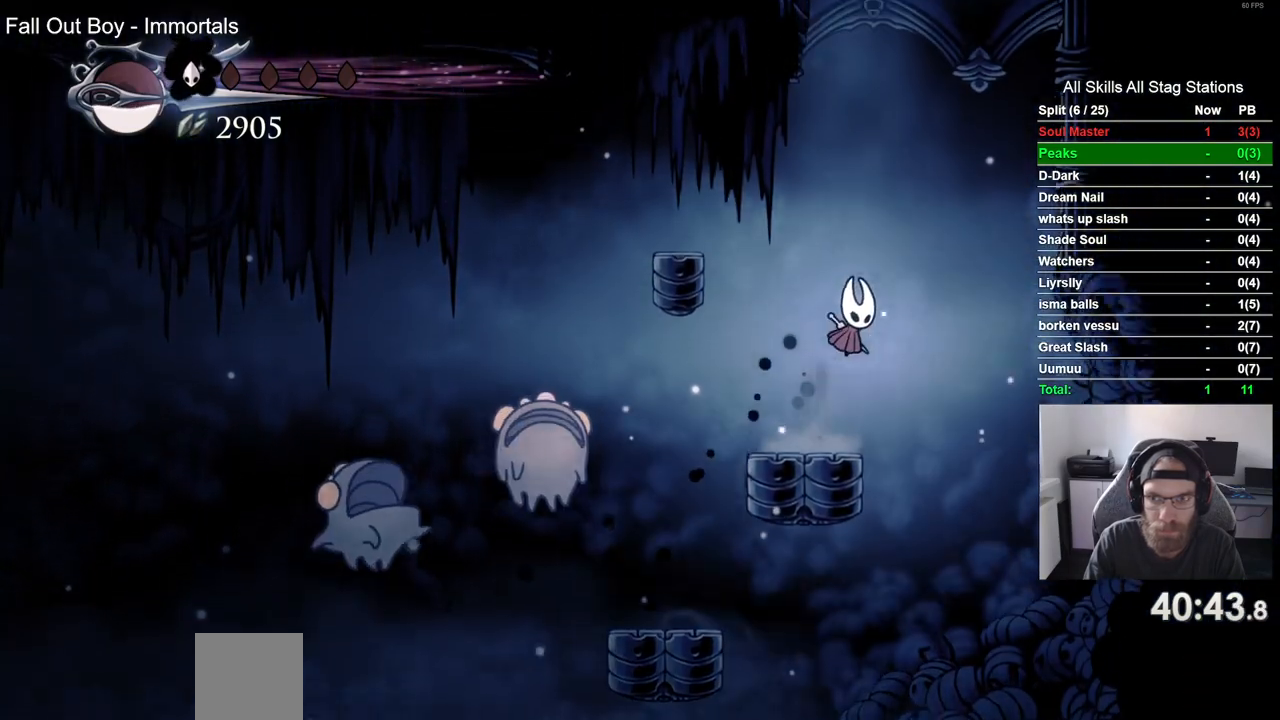
{"dt_ms": 500, "buttons": ["CROSS", "DPAD_RIGHT"], "left_stick": "center", "right_stick": "center", "events": [[167, "R2", "down"], [350, "CROSS", "up"], [367, "R2", "up"], [433, "CROSS", "down"]]}
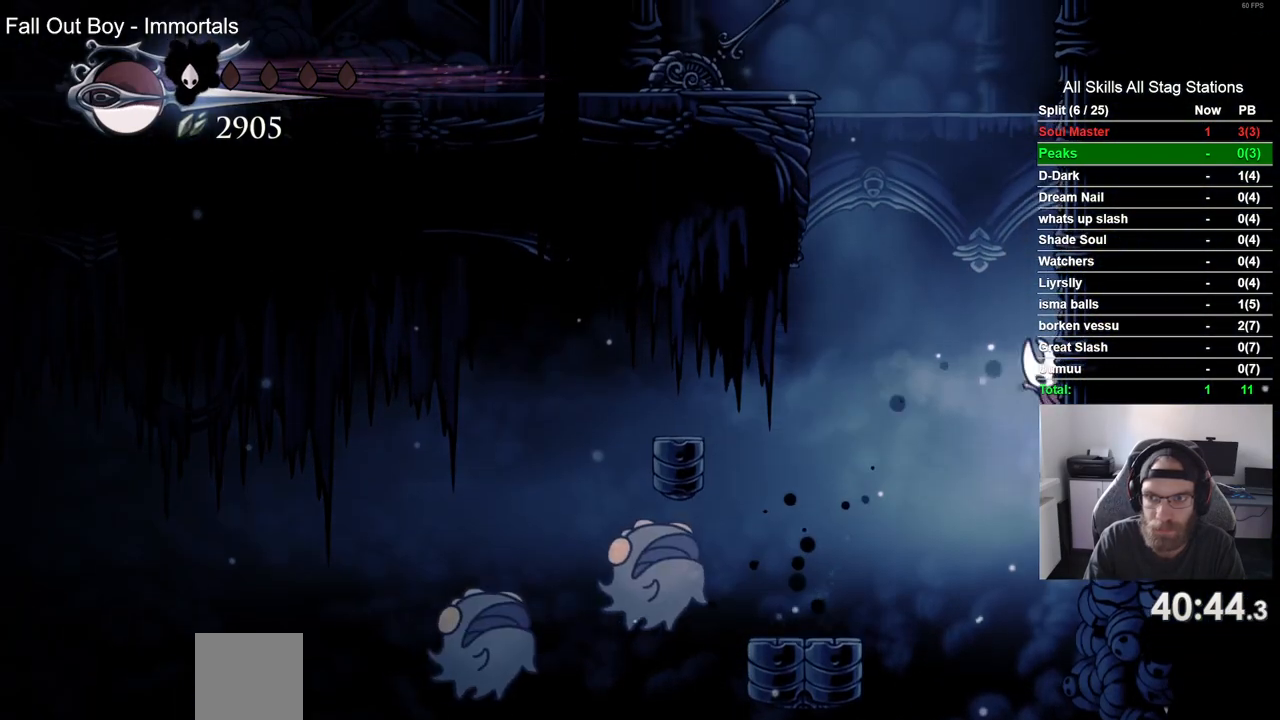
{"dt_ms": 500, "buttons": ["CROSS", "DPAD_RIGHT"], "left_stick": "center", "right_stick": "center", "events": []}
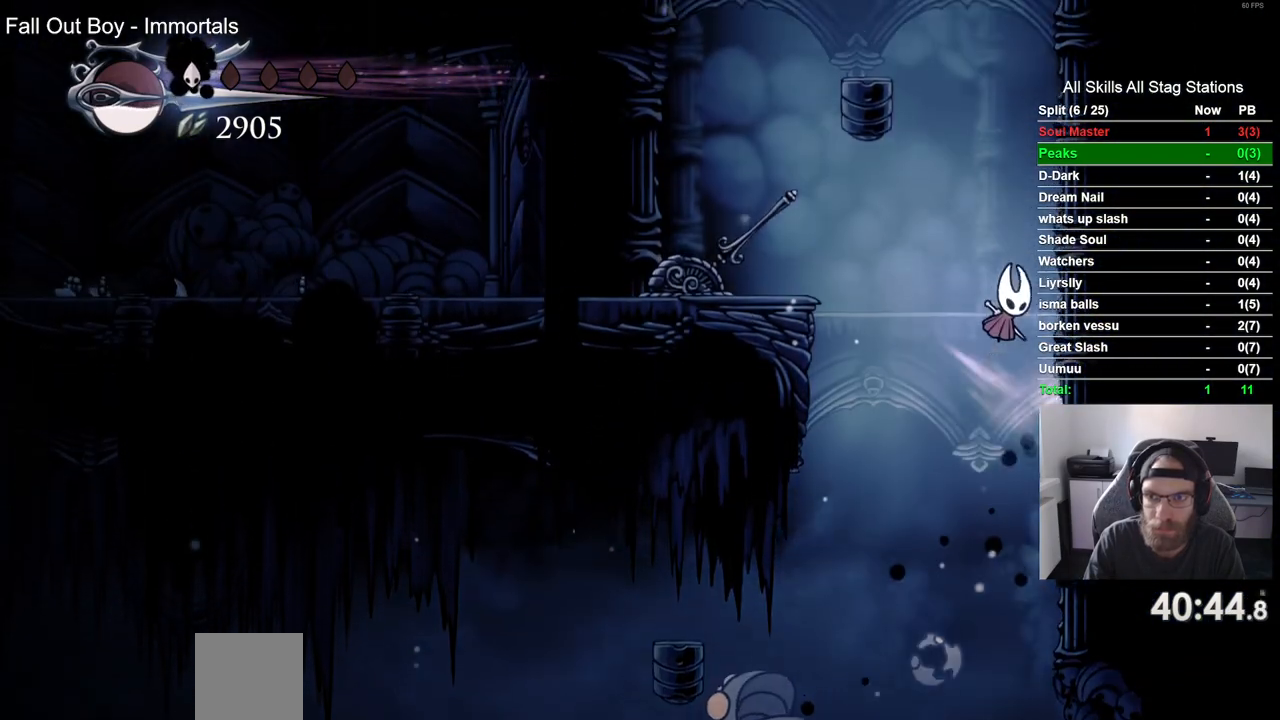
{"dt_ms": 500, "buttons": ["CROSS", "DPAD_LEFT"], "left_stick": "center", "right_stick": "center", "events": [[83, "CROSS", "up"], [150, "CROSS", "down"], [250, "DPAD_LEFT", "down"], [250, "DPAD_RIGHT", "up"]]}
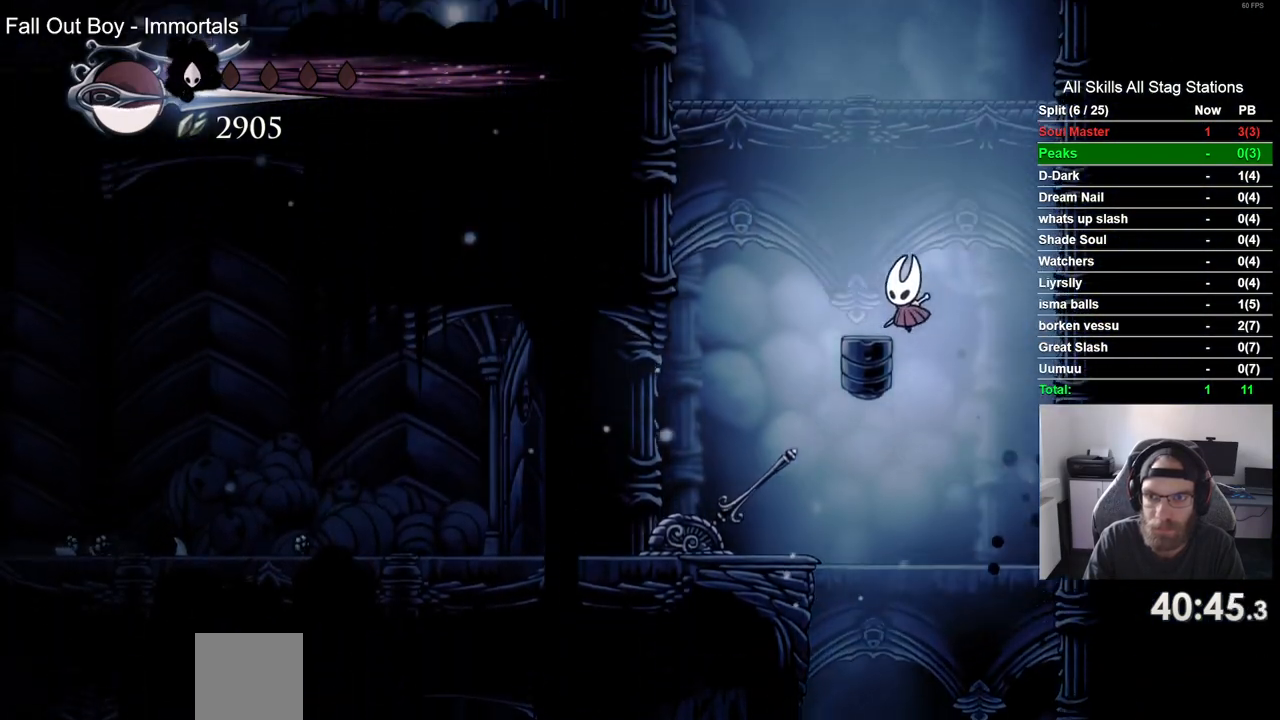
{"dt_ms": 500, "buttons": ["CROSS", "DPAD_RIGHT"], "left_stick": "center", "right_stick": "center", "events": [[17, "CROSS", "up"], [167, "DPAD_LEFT", "up"], [183, "DPAD_RIGHT", "down"], [217, "CROSS", "down"]]}
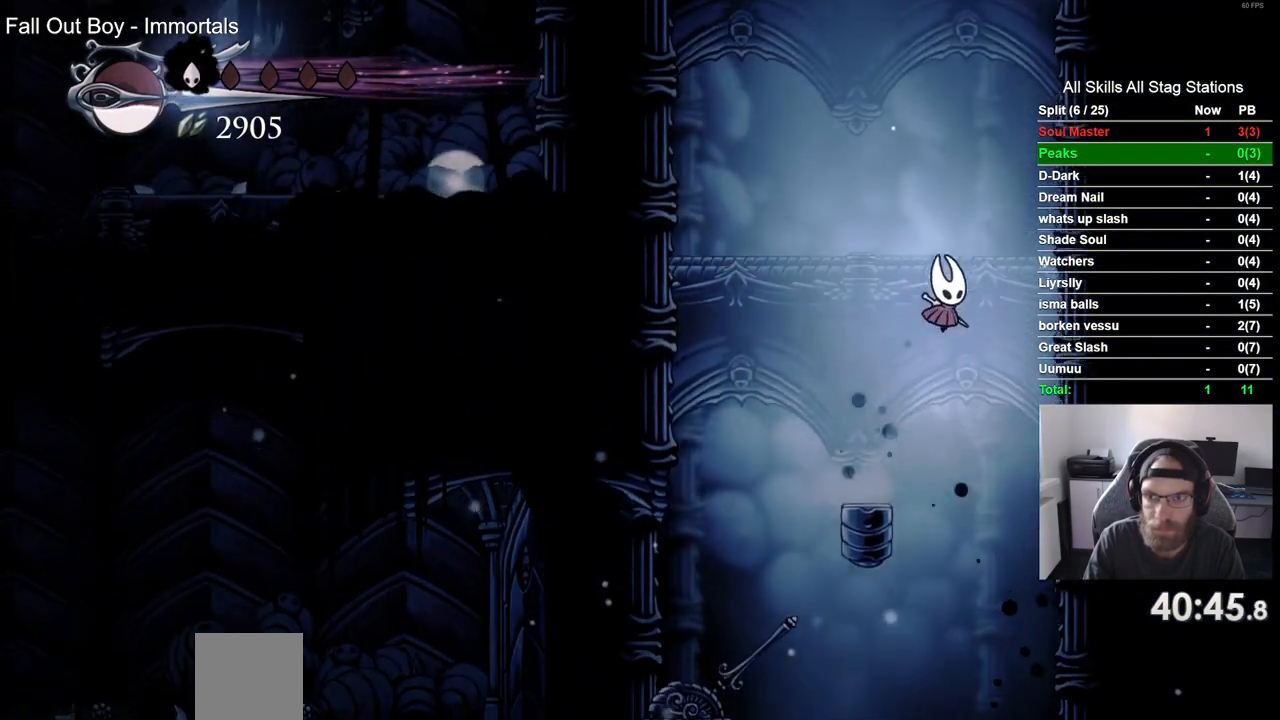
{"dt_ms": 500, "buttons": ["CROSS", "DPAD_RIGHT"], "left_stick": "center", "right_stick": "center", "events": []}
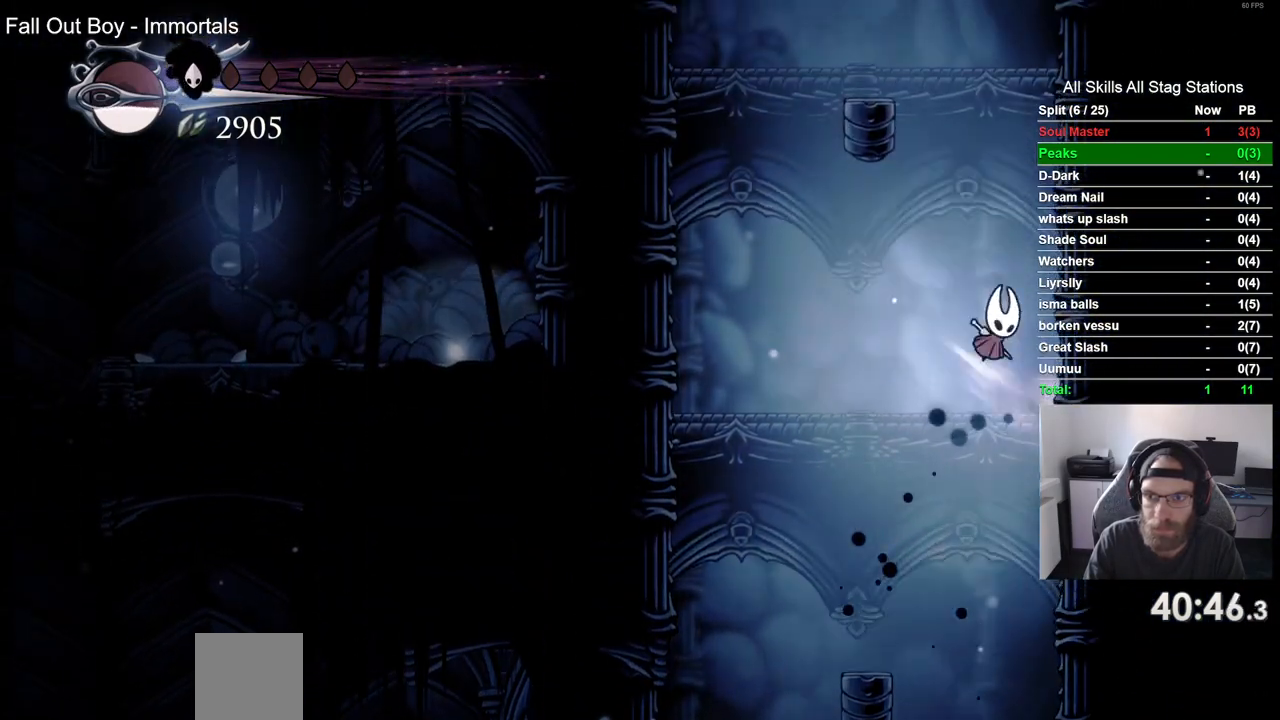
{"dt_ms": 500, "buttons": ["CROSS", "DPAD_LEFT"], "left_stick": "center", "right_stick": "center", "events": [[133, "CROSS", "up"], [183, "CROSS", "down"], [233, "DPAD_RIGHT", "up"], [250, "DPAD_LEFT", "down"]]}
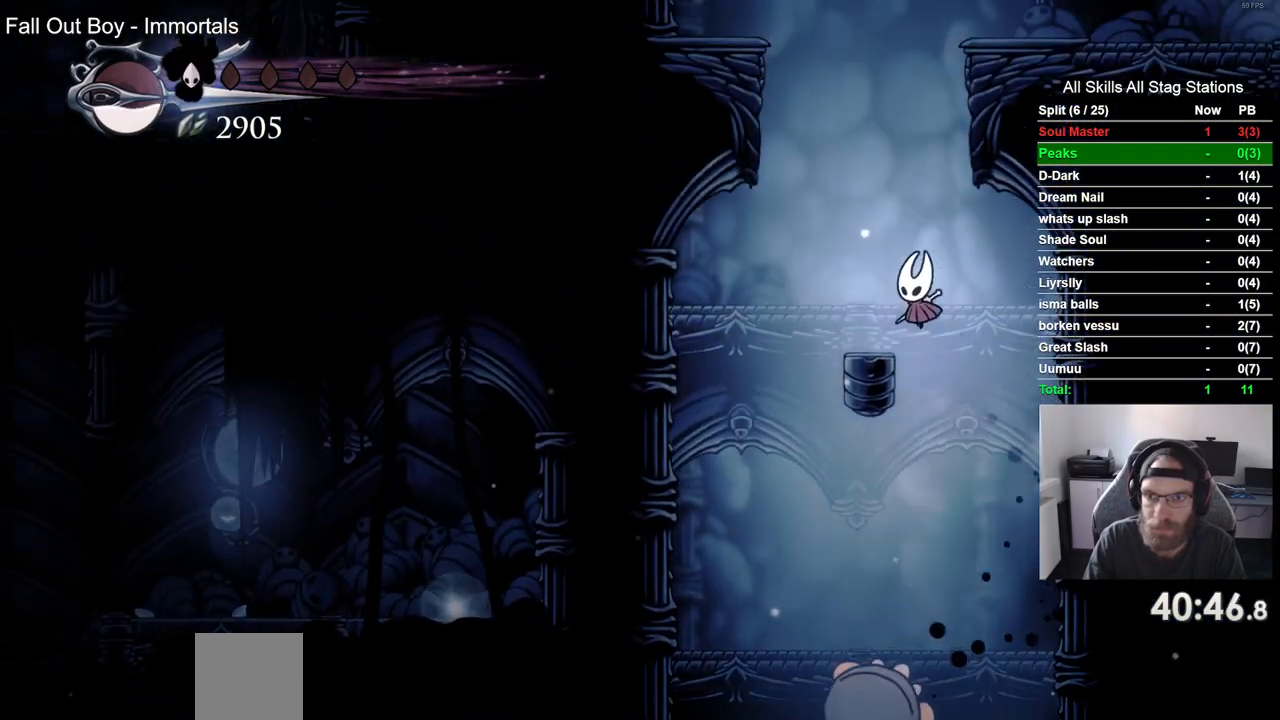
{"dt_ms": 500, "buttons": ["CROSS", "DPAD_RIGHT"], "left_stick": "center", "right_stick": "center", "events": [[17, "CROSS", "up"], [250, "DPAD_LEFT", "up"], [350, "CROSS", "down"], [433, "DPAD_RIGHT", "down"]]}
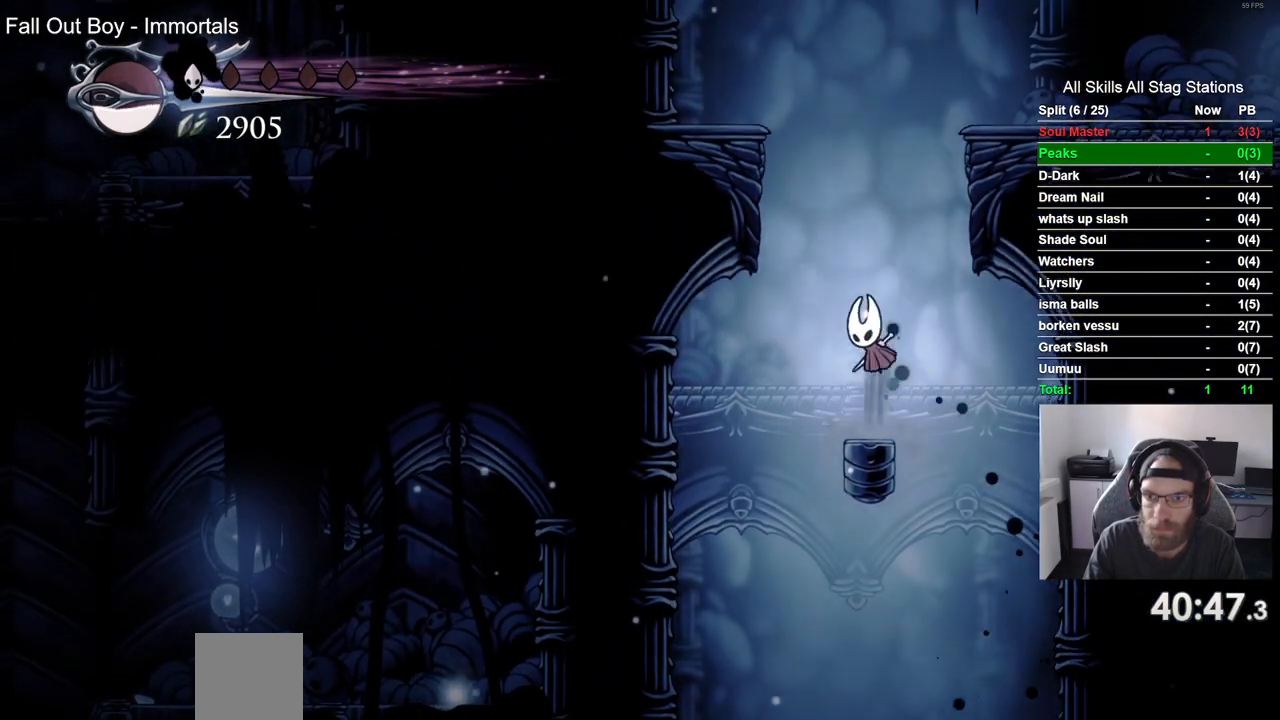
{"dt_ms": 500, "buttons": ["CROSS", "DPAD_RIGHT"], "left_stick": "center", "right_stick": "center", "events": [[233, "CROSS", "up"], [283, "CROSS", "down"]]}
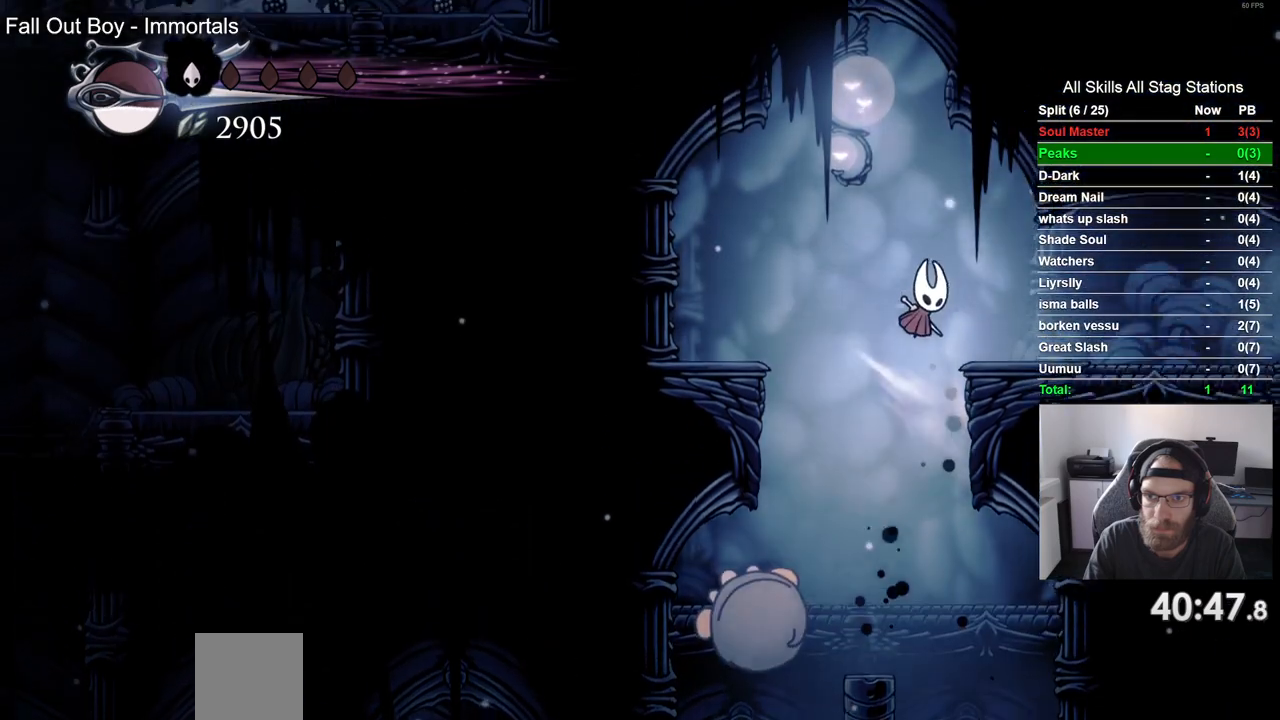
{"dt_ms": 500, "buttons": ["R2", "DPAD_RIGHT"], "left_stick": "center", "right_stick": "center", "events": [[17, "CROSS", "up"], [300, "R2", "down"]]}
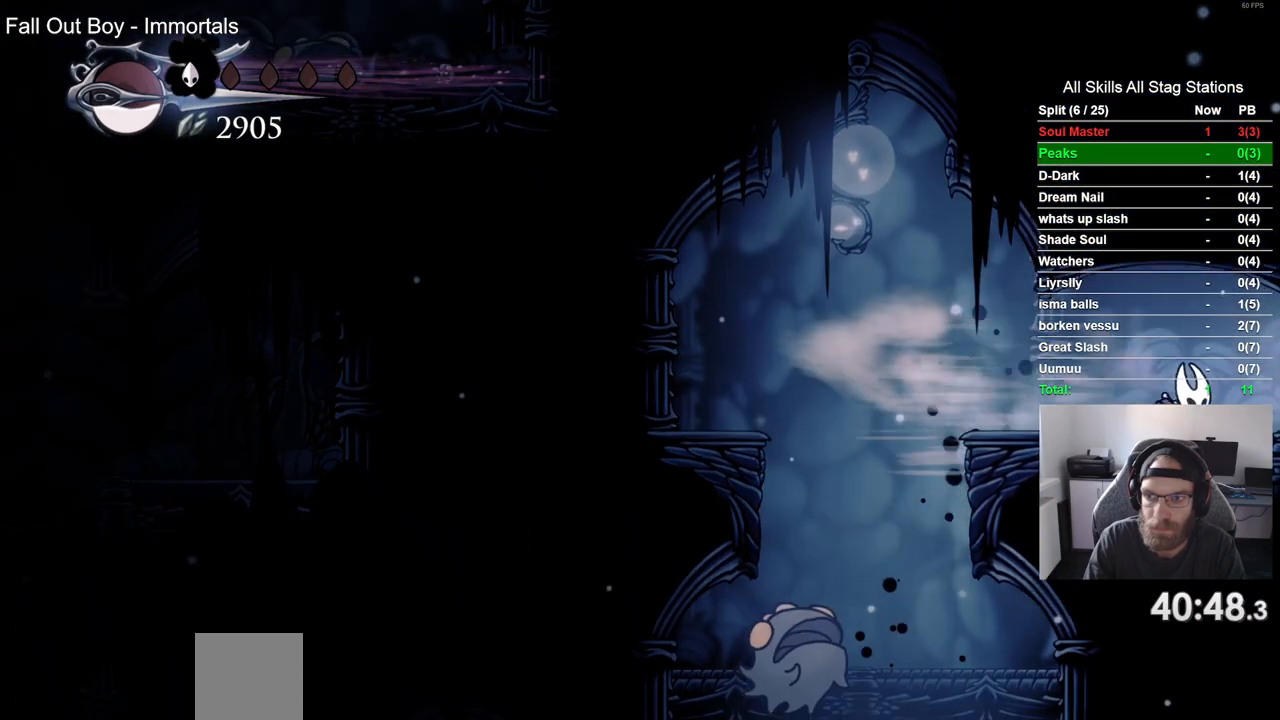
{"dt_ms": 500, "buttons": [], "left_stick": "center", "right_stick": "center", "events": [[33, "R2", "up"], [400, "DPAD_RIGHT", "up"]]}
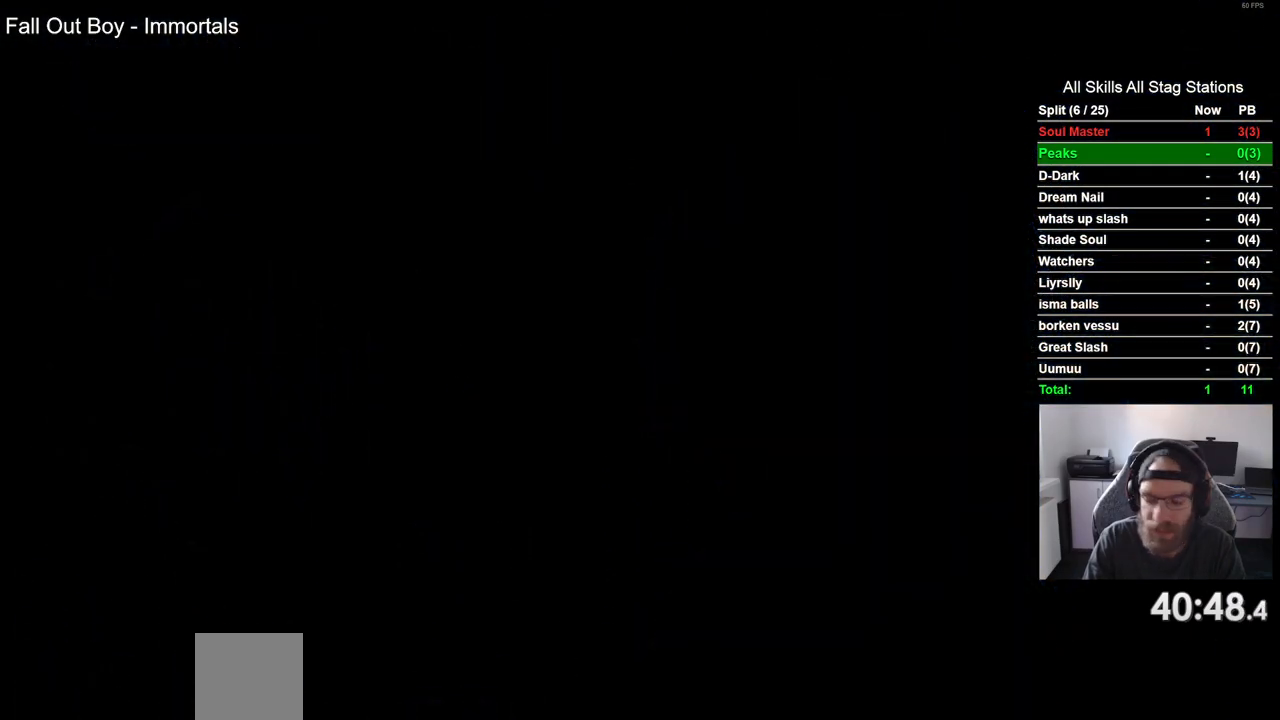
{"dt_ms": 500, "buttons": ["DPAD_RIGHT"], "left_stick": "center", "right_stick": "center", "events": [[67, "DPAD_RIGHT", "down"]]}
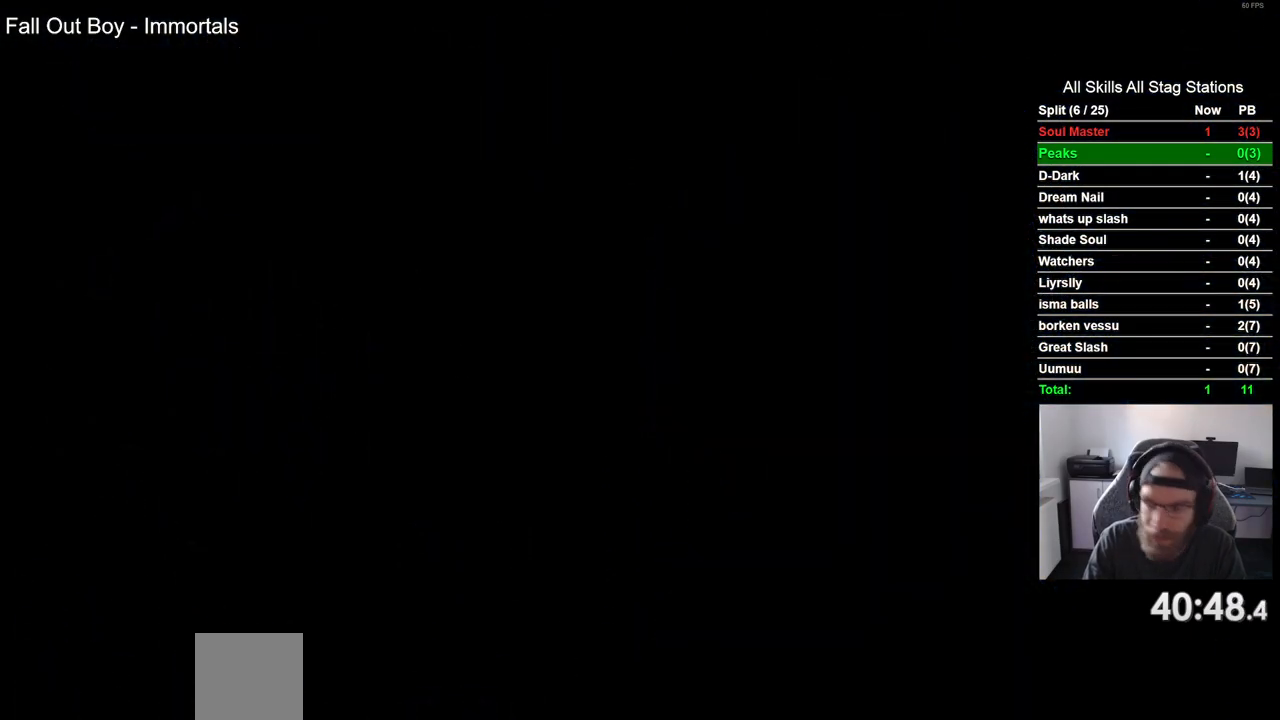
{"dt_ms": 500, "buttons": ["DPAD_RIGHT"], "left_stick": "center", "right_stick": "center", "events": []}